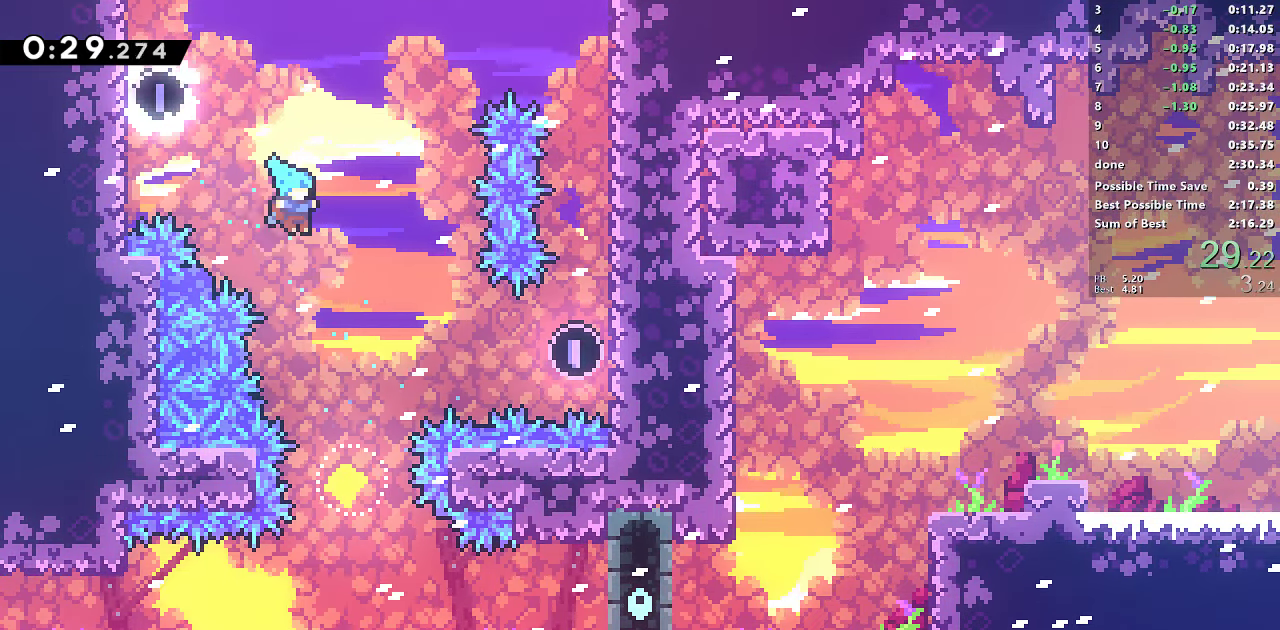
Gameplay with a controller (PlayStation layout); each line is a JSON object with the inputs held at the frame after it (dt_ms = milliseconds from this image to that frame). "events" lists button and stick changes between this image and that frame as [ms after this image, input, new state], when the widget could be followed in between. Not read: L3 R3.
{"dt_ms": 500, "buttons": ["DPAD_DOWN", "DPAD_RIGHT"], "left_stick": "center", "right_stick": "center", "events": [[33, "DPAD_DOWN", "down"], [167, "DPAD_RIGHT", "down"], [300, "SQUARE", "down"], [483, "SQUARE", "up"]]}
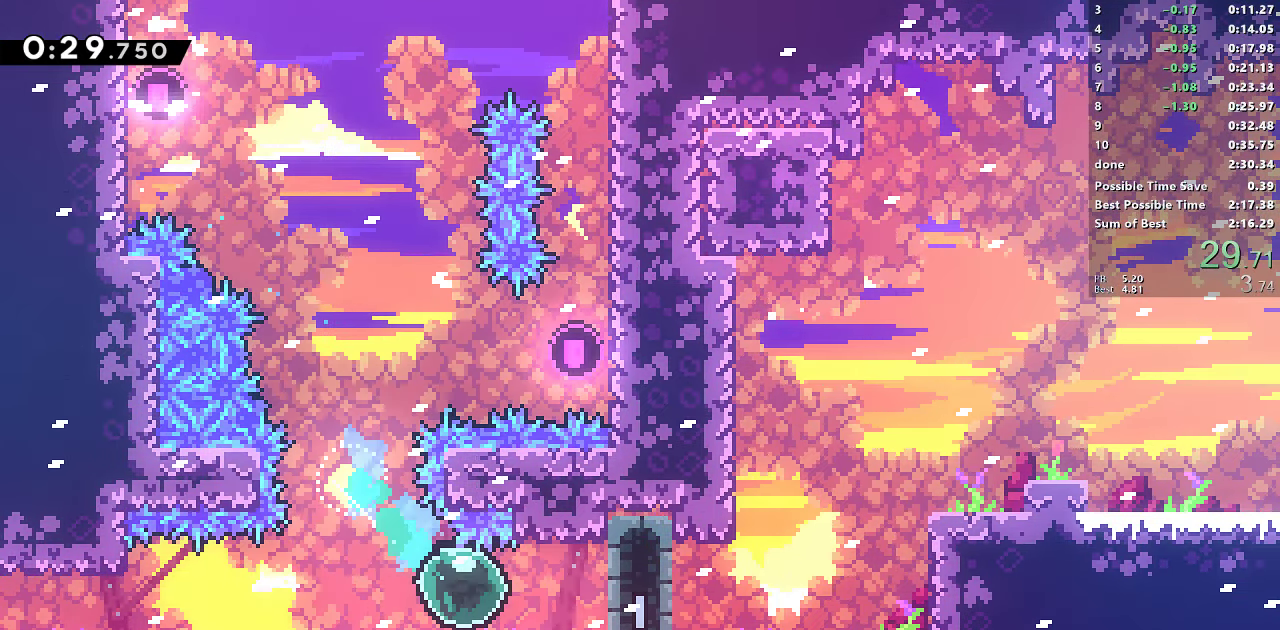
{"dt_ms": 500, "buttons": ["SQUARE", "R1", "DPAD_DOWN", "DPAD_RIGHT"], "left_stick": "center", "right_stick": "center", "events": [[17, "R1", "down"], [150, "CROSS", "down"], [400, "CROSS", "up"], [400, "SQUARE", "down"]]}
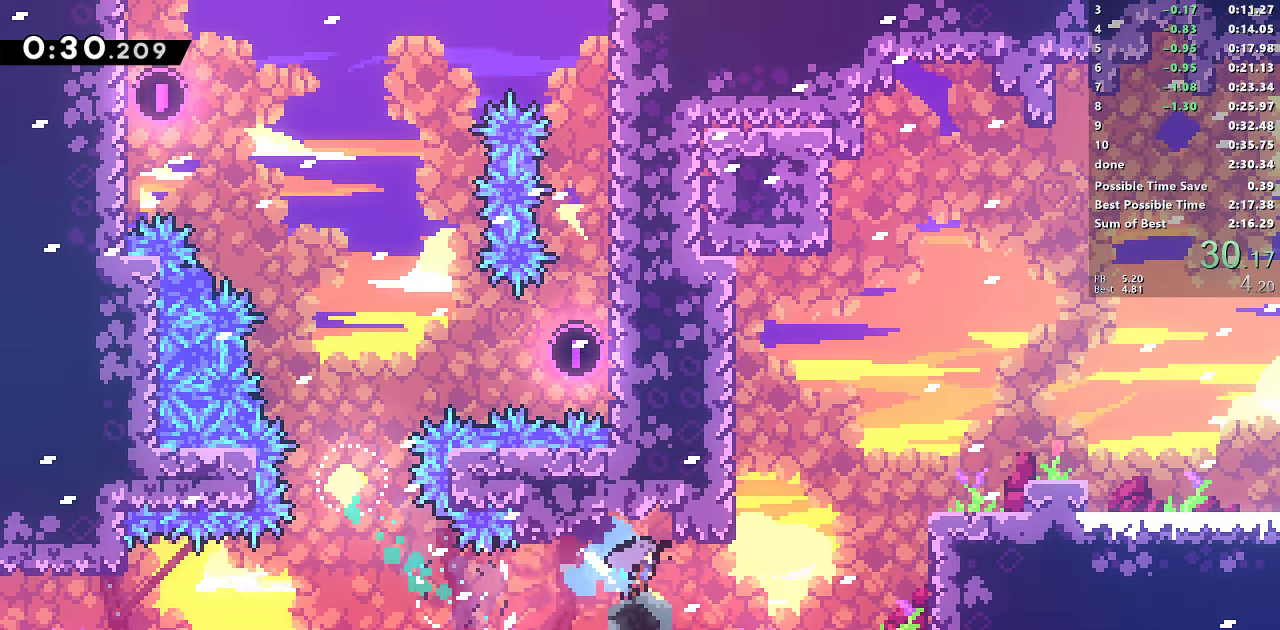
{"dt_ms": 500, "buttons": ["DPAD_RIGHT"], "left_stick": "center", "right_stick": "center", "events": [[83, "DPAD_DOWN", "up"], [83, "L1", "down"], [83, "SQUARE", "up"], [100, "DPAD_UP", "down"], [150, "SQUARE", "down"], [183, "L1", "up"], [283, "L1", "down"], [383, "DPAD_UP", "up"], [400, "L1", "up"], [484, "R1", "up"], [484, "SQUARE", "up"]]}
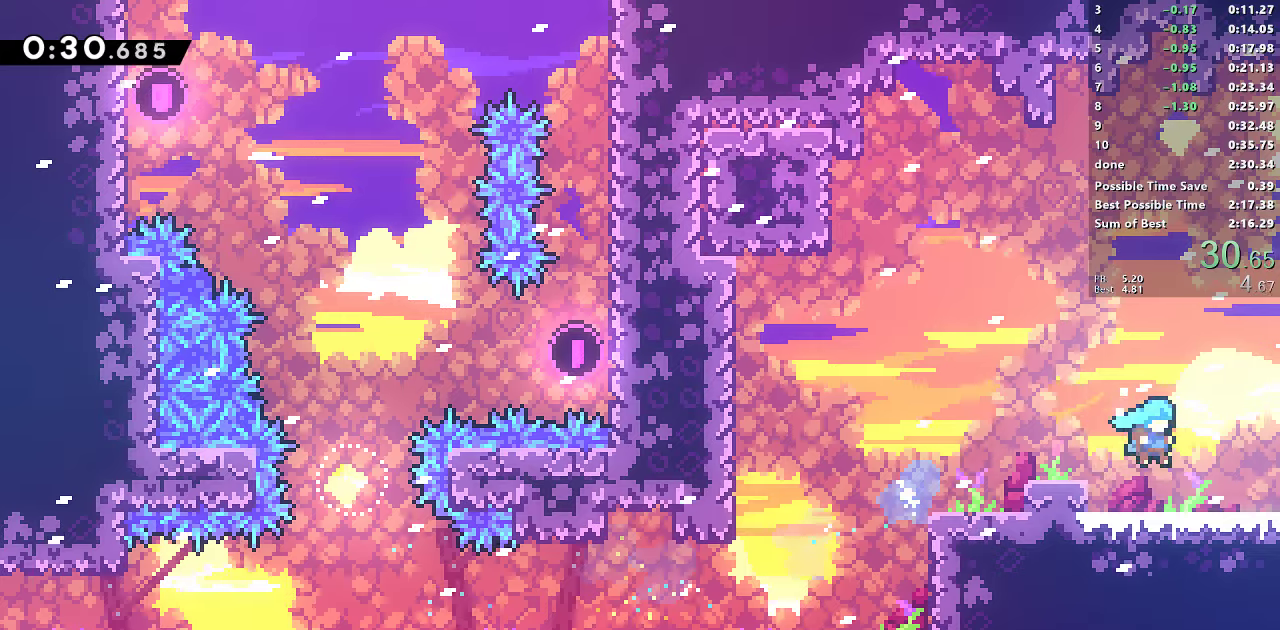
{"dt_ms": 500, "buttons": ["DPAD_RIGHT"], "left_stick": "center", "right_stick": "center", "events": []}
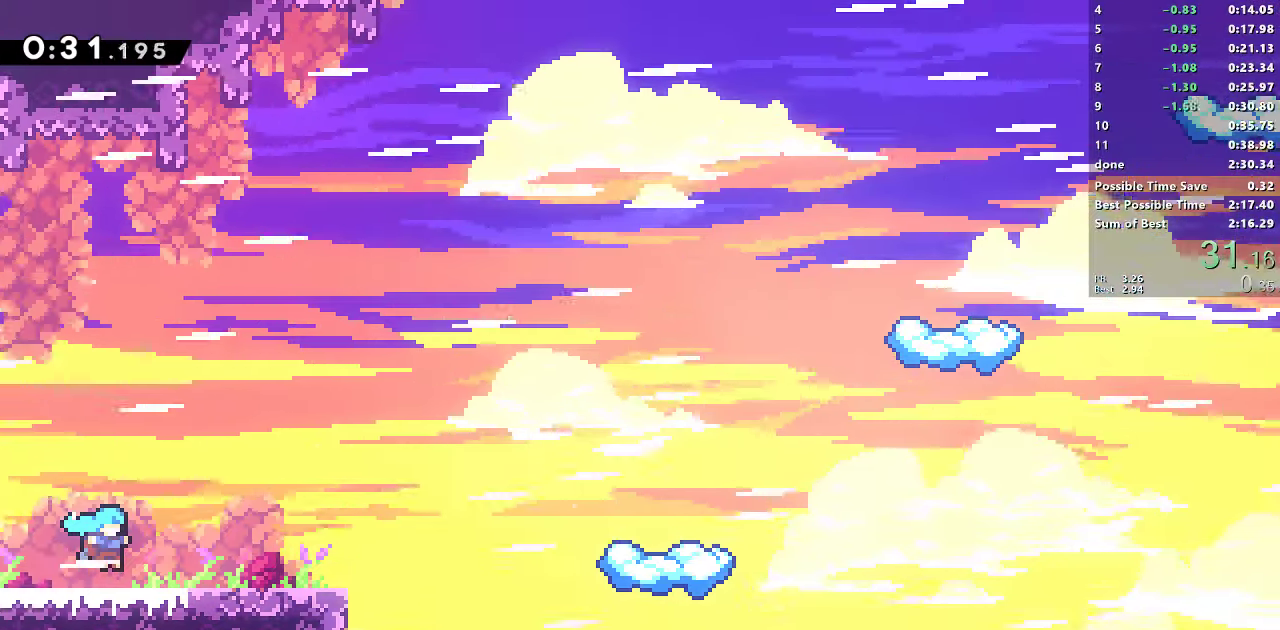
{"dt_ms": 500, "buttons": ["SQUARE", "DPAD_RIGHT"], "left_stick": "center", "right_stick": "center", "events": [[267, "DPAD_DOWN", "down"], [334, "SQUARE", "down"], [484, "DPAD_DOWN", "up"]]}
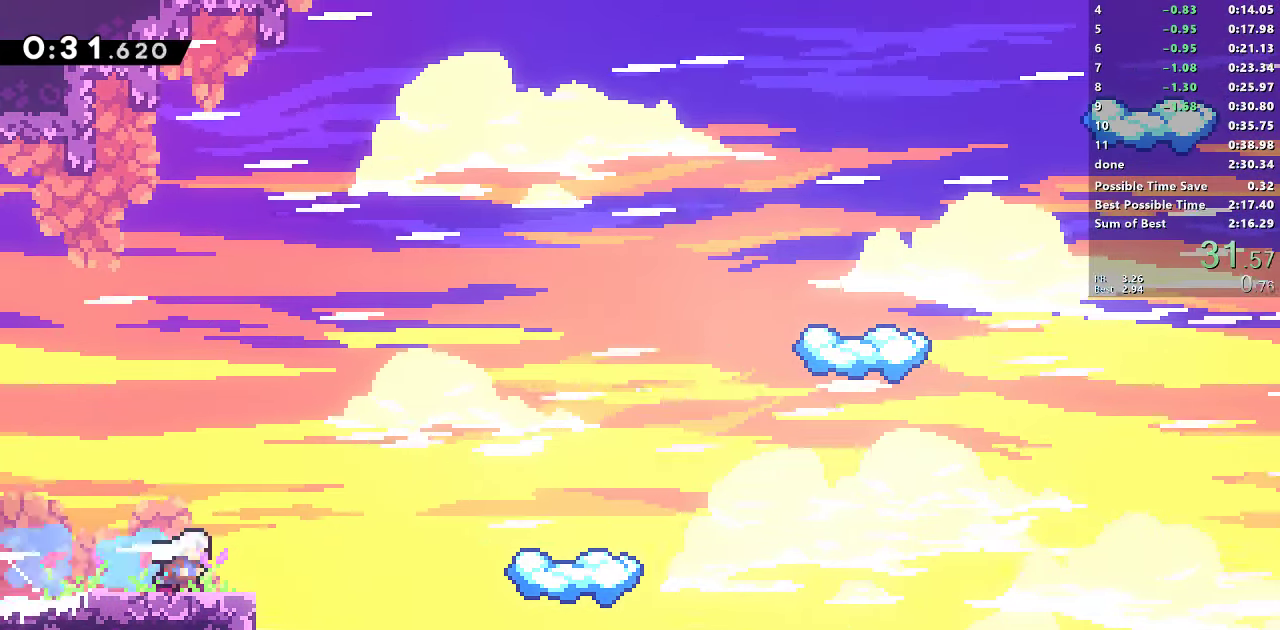
{"dt_ms": 500, "buttons": ["CROSS", "DPAD_UP", "DPAD_RIGHT"], "left_stick": "center", "right_stick": "center", "events": [[50, "CROSS", "down"], [267, "SQUARE", "up"], [284, "CROSS", "up"], [384, "CROSS", "down"], [500, "DPAD_UP", "down"]]}
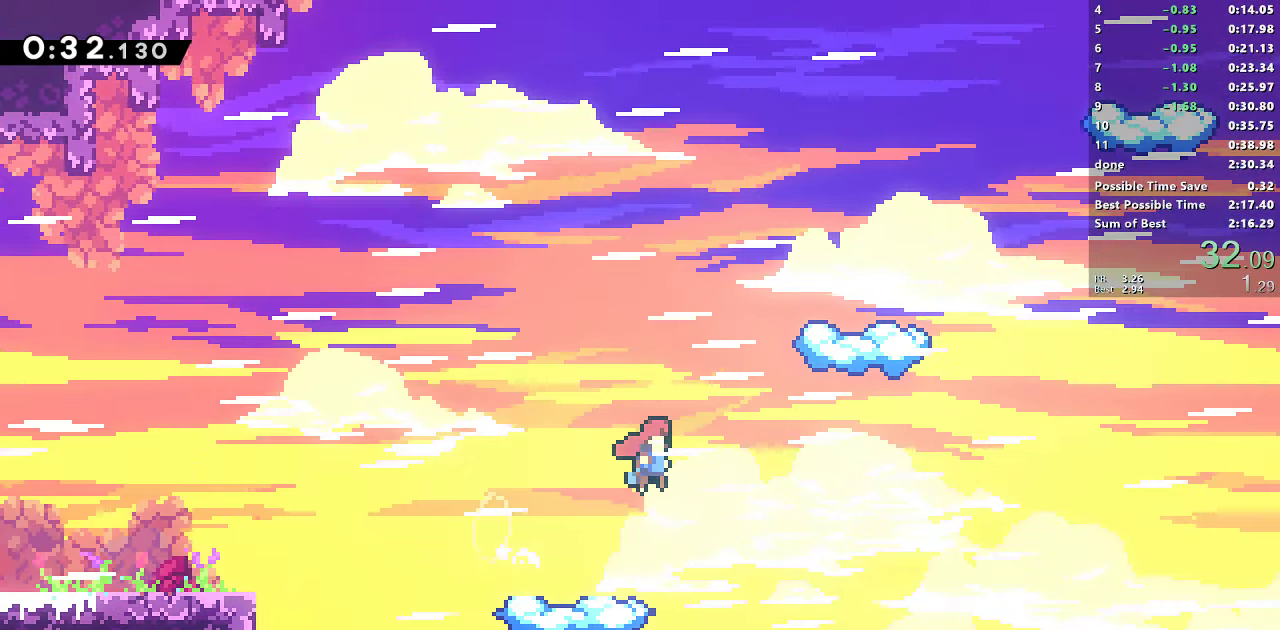
{"dt_ms": 500, "buttons": [], "left_stick": "center", "right_stick": "center", "events": [[50, "CROSS", "up"], [50, "SQUARE", "down"], [267, "DPAD_RIGHT", "up"], [267, "DPAD_UP", "up"], [334, "SQUARE", "up"]]}
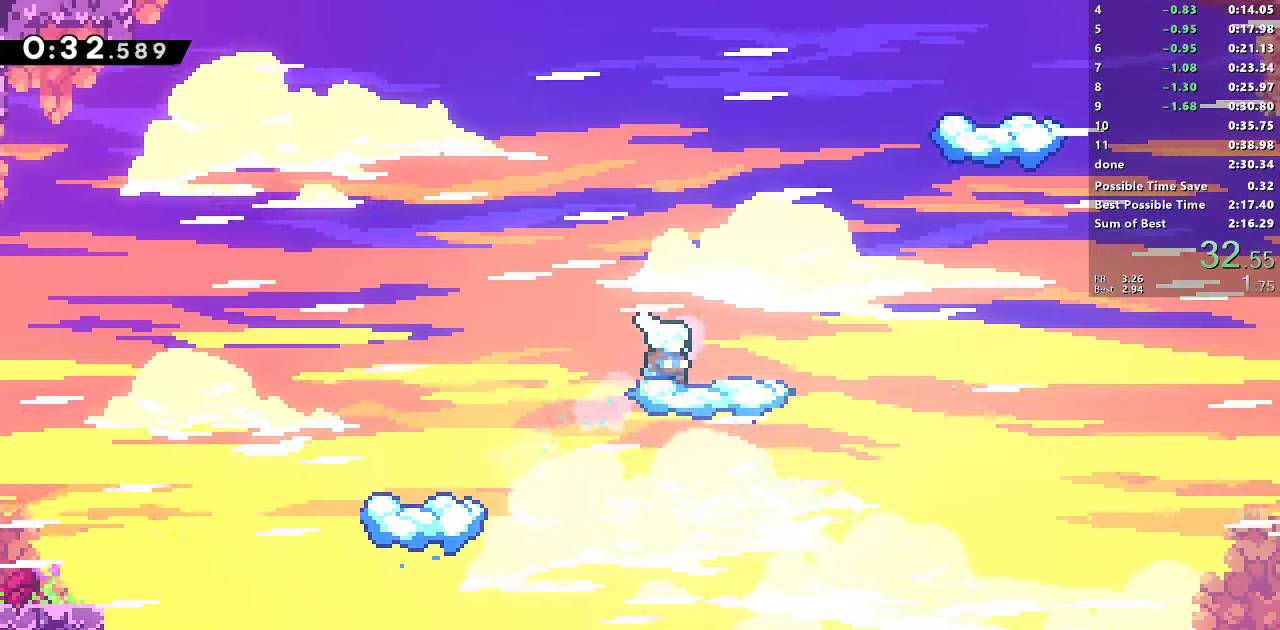
{"dt_ms": 500, "buttons": ["CROSS", "SQUARE", "DPAD_RIGHT"], "left_stick": "center", "right_stick": "center", "events": [[134, "DPAD_RIGHT", "down"], [184, "SQUARE", "down"], [384, "CROSS", "down"]]}
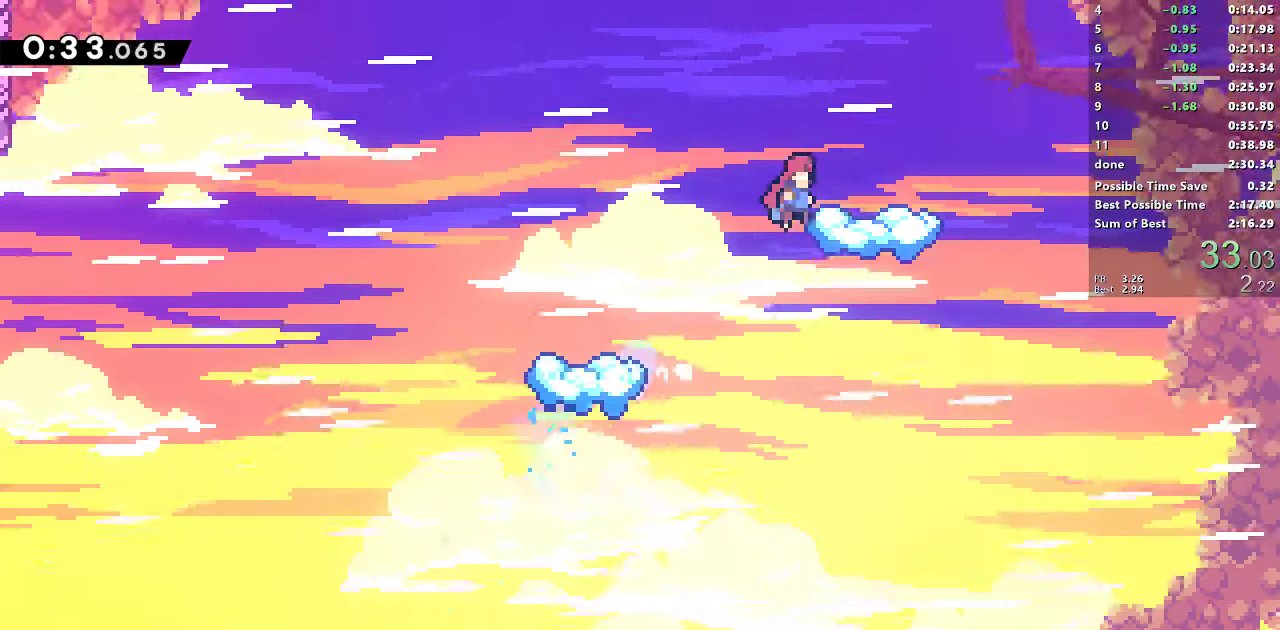
{"dt_ms": 500, "buttons": ["SQUARE", "DPAD_UP", "DPAD_RIGHT"], "left_stick": "center", "right_stick": "center", "events": [[250, "DPAD_UP", "down"], [284, "CROSS", "up"], [284, "SQUARE", "up"], [350, "SQUARE", "down"]]}
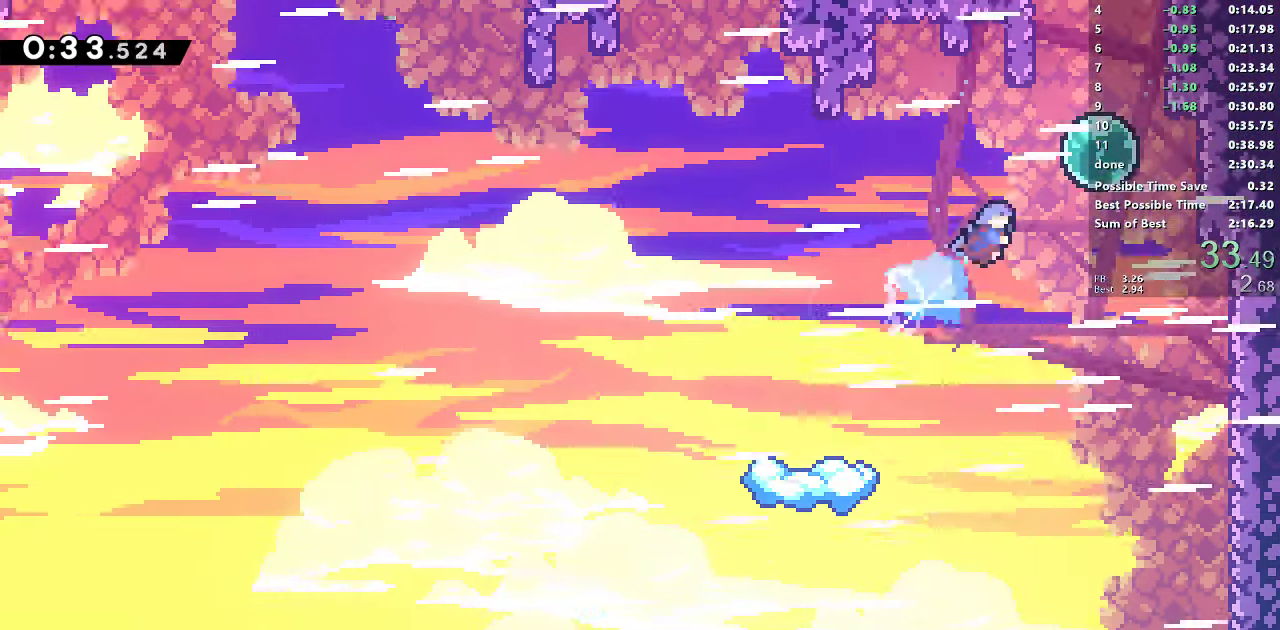
{"dt_ms": 500, "buttons": ["SQUARE", "DPAD_UP"], "left_stick": "center", "right_stick": "center", "events": [[67, "SQUARE", "up"], [117, "DPAD_RIGHT", "up"], [150, "SQUARE", "down"], [300, "SQUARE", "up"], [384, "SQUARE", "down"]]}
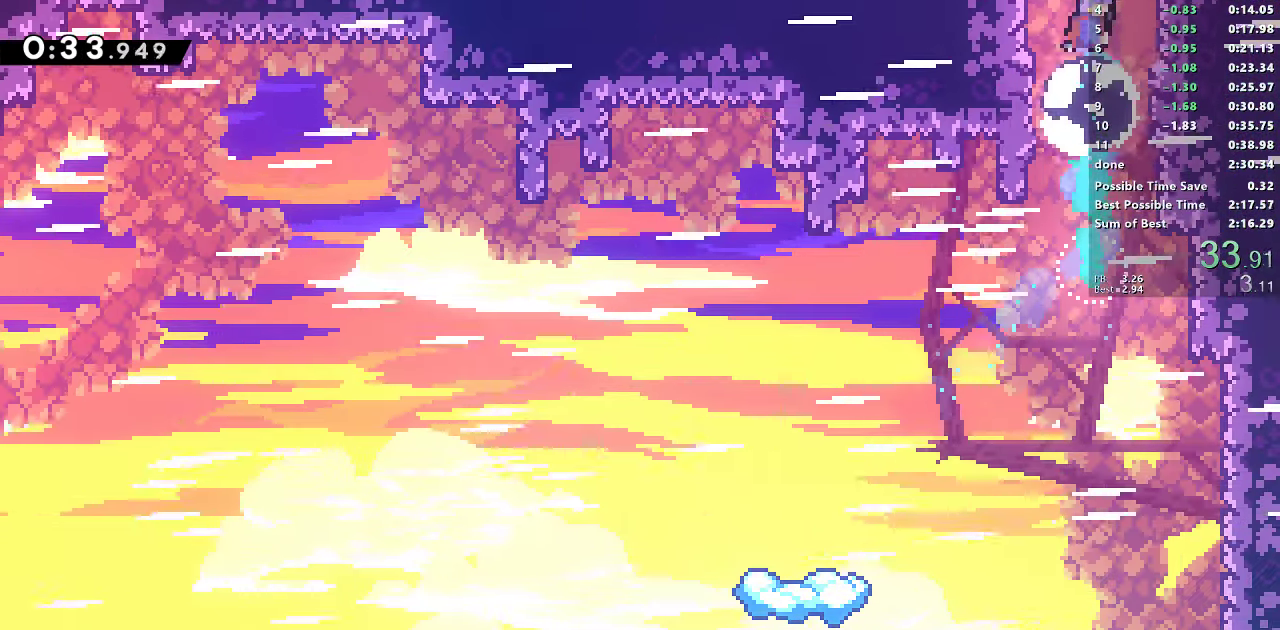
{"dt_ms": 500, "buttons": ["DPAD_RIGHT"], "left_stick": "center", "right_stick": "center", "events": [[67, "DPAD_UP", "up"], [84, "SQUARE", "up"], [184, "DPAD_RIGHT", "down"]]}
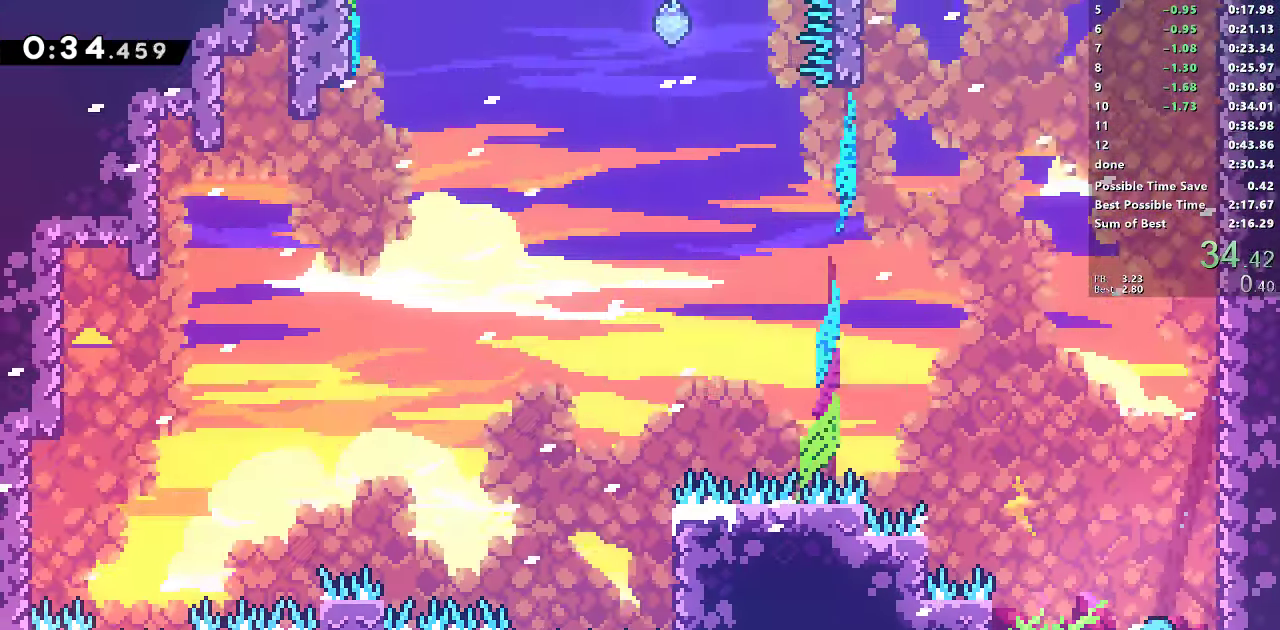
{"dt_ms": 1000, "buttons": ["SQUARE"], "left_stick": "center", "right_stick": "center"}
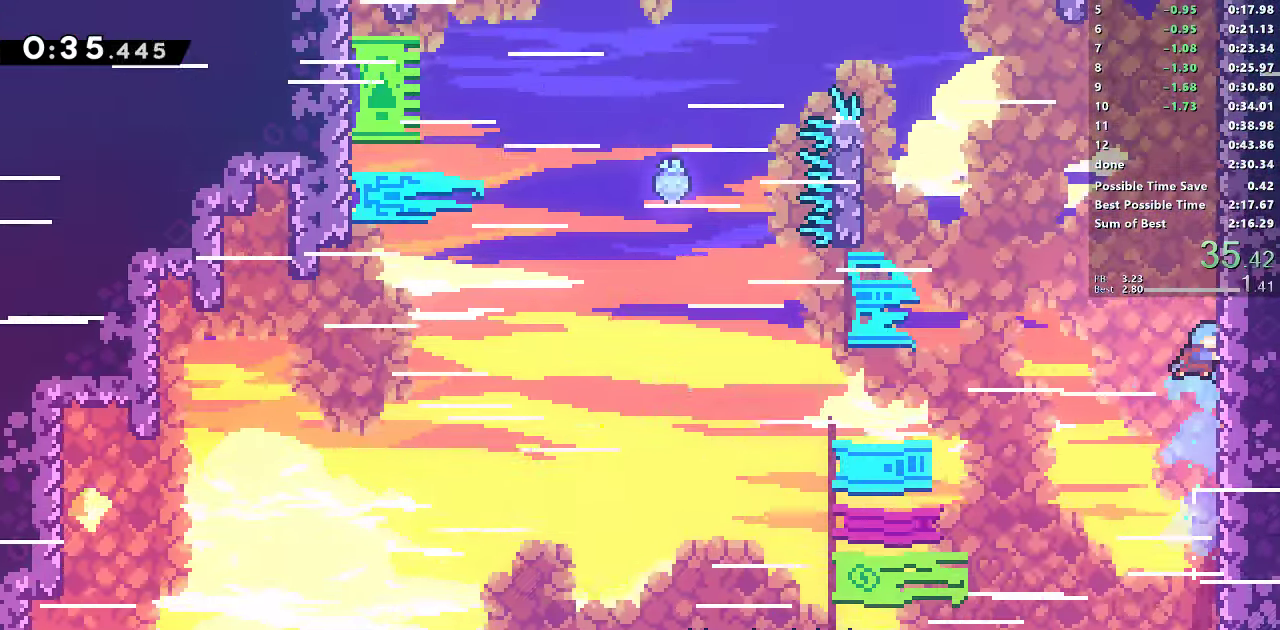
{"dt_ms": 500, "buttons": ["L1", "R1", "DPAD_RIGHT"], "left_stick": "center", "right_stick": "center", "events": [[33, "CROSS", "down"], [216, "R1", "down"], [283, "DPAD_RIGHT", "down"], [366, "L1", "down"], [416, "SQUARE", "up"], [433, "CROSS", "up"]]}
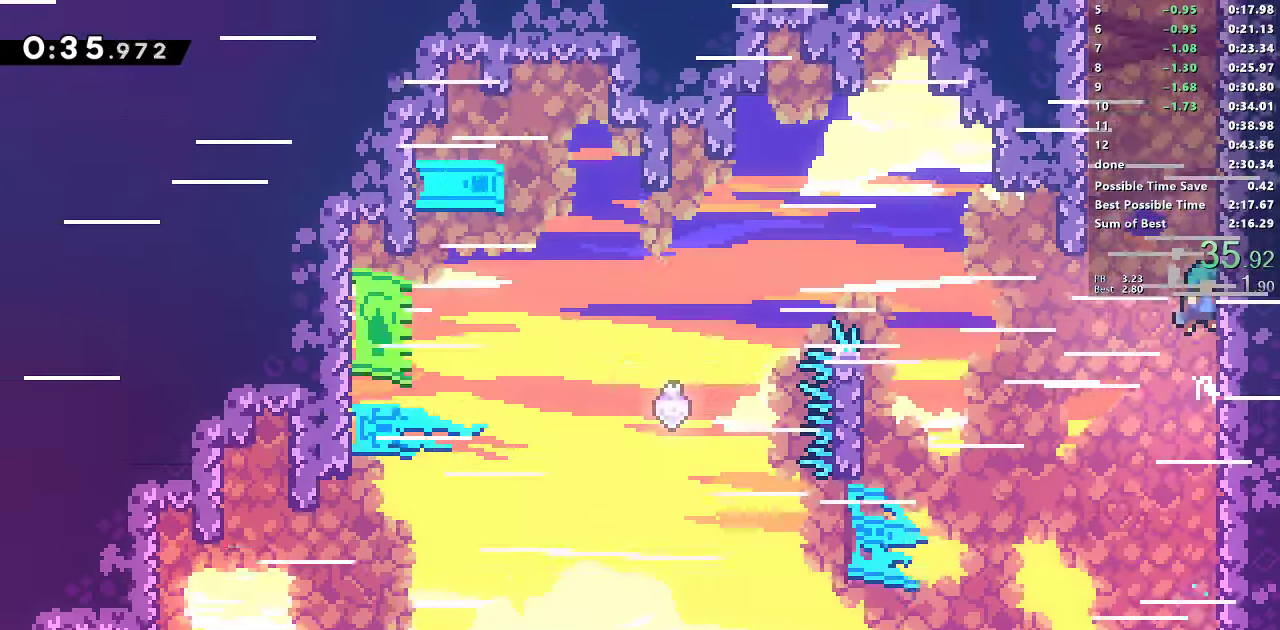
{"dt_ms": 1000, "buttons": ["CROSS", "DPAD_RIGHT"], "left_stick": "center", "right_stick": "center"}
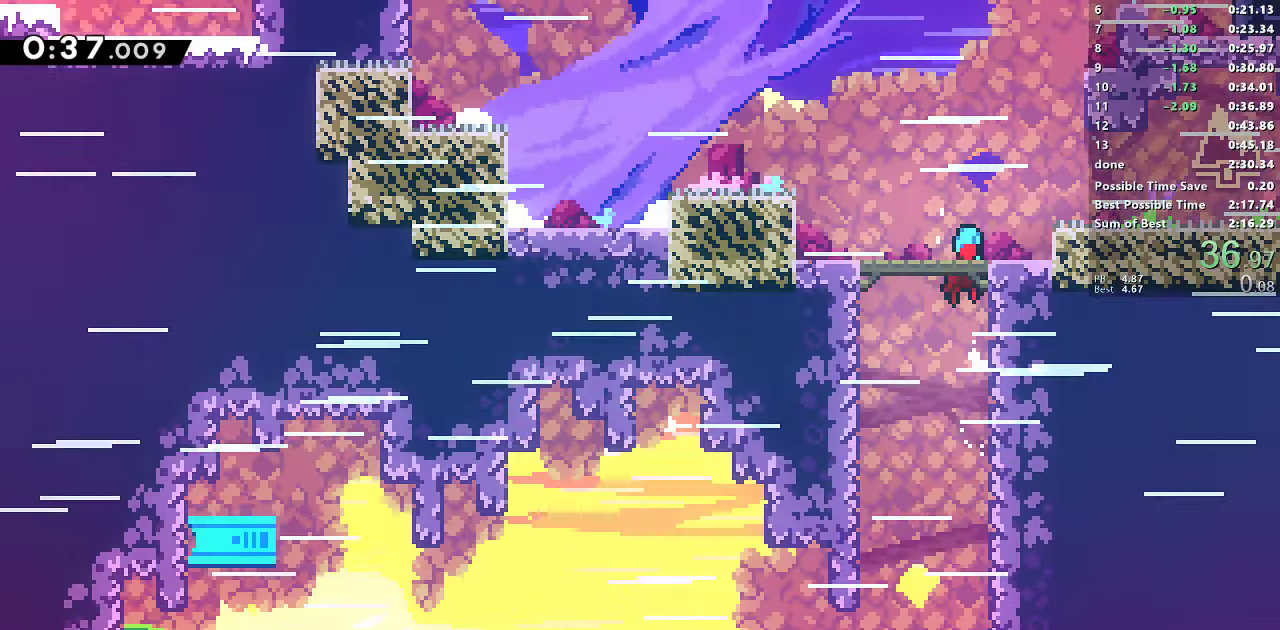
{"dt_ms": 500, "buttons": ["DPAD_RIGHT"], "left_stick": "center", "right_stick": "center", "events": [[133, "CROSS", "up"]]}
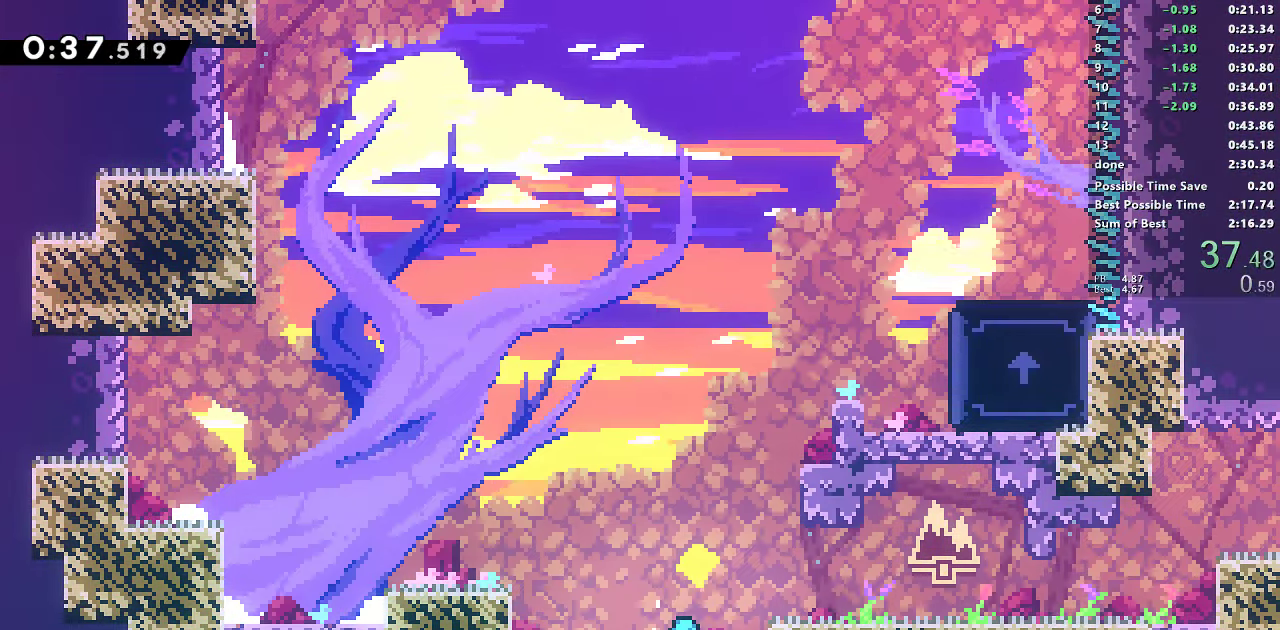
{"dt_ms": 500, "buttons": ["SQUARE", "DPAD_RIGHT"], "left_stick": "center", "right_stick": "center", "events": [[350, "DPAD_RIGHT", "up"], [350, "DPAD_UP", "down"], [350, "SQUARE", "down"], [500, "DPAD_RIGHT", "down"], [500, "DPAD_UP", "up"]]}
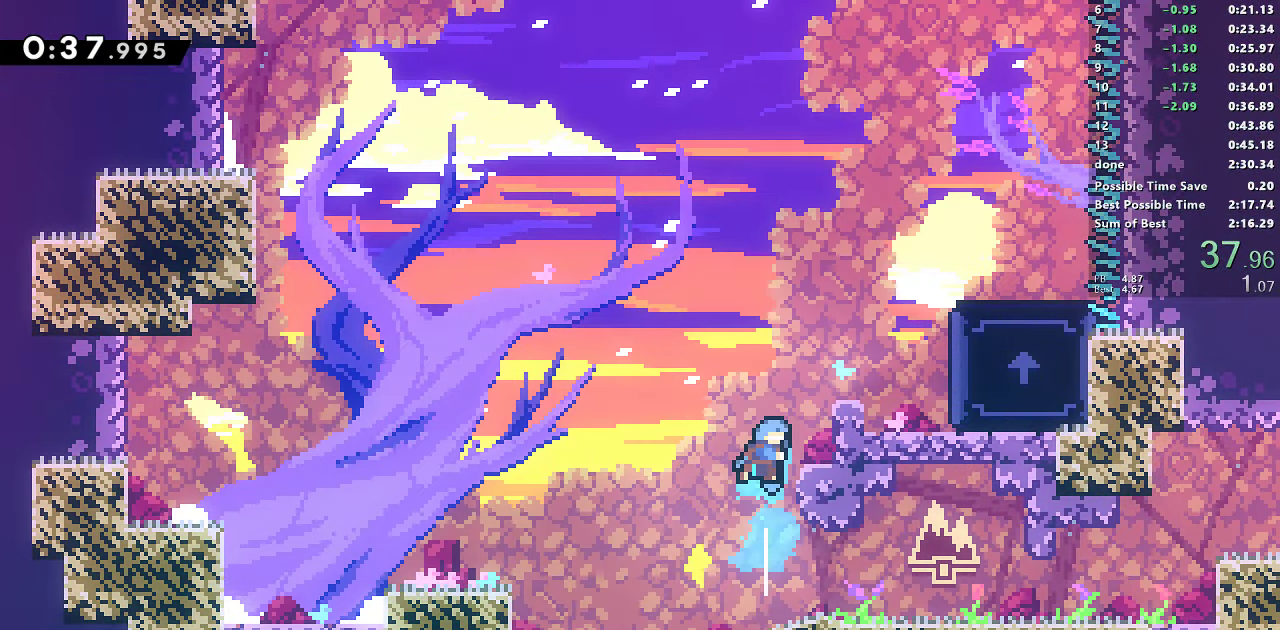
{"dt_ms": 500, "buttons": ["CROSS", "R1", "DPAD_RIGHT"], "left_stick": "center", "right_stick": "center", "events": [[66, "R1", "down"], [266, "SQUARE", "up"], [416, "CROSS", "down"]]}
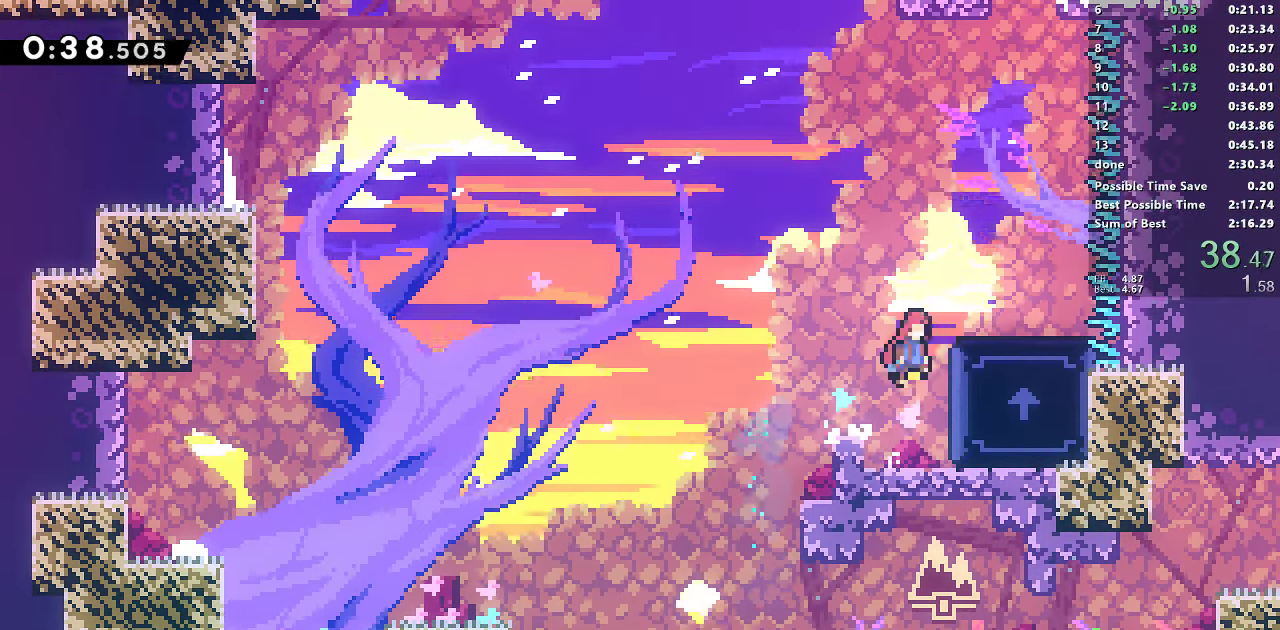
{"dt_ms": 500, "buttons": ["SQUARE", "R1", "DPAD_UP"], "left_stick": "center", "right_stick": "center", "events": [[100, "L1", "down"], [316, "L1", "up"], [333, "DPAD_RIGHT", "up"], [333, "DPAD_UP", "down"], [383, "CROSS", "up"], [383, "SQUARE", "down"]]}
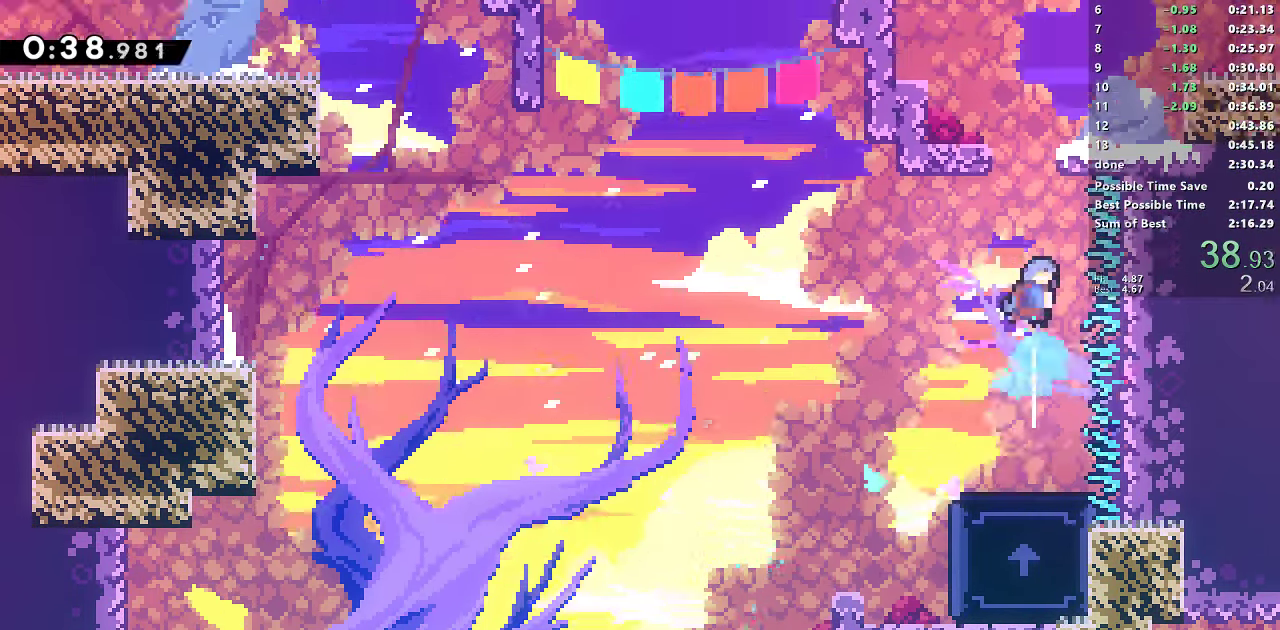
{"dt_ms": 500, "buttons": ["DPAD_LEFT"], "left_stick": "center", "right_stick": "center", "events": [[83, "DPAD_UP", "up"], [116, "DPAD_LEFT", "down"], [116, "SQUARE", "up"], [233, "CROSS", "down"], [400, "CROSS", "up"], [400, "R1", "up"]]}
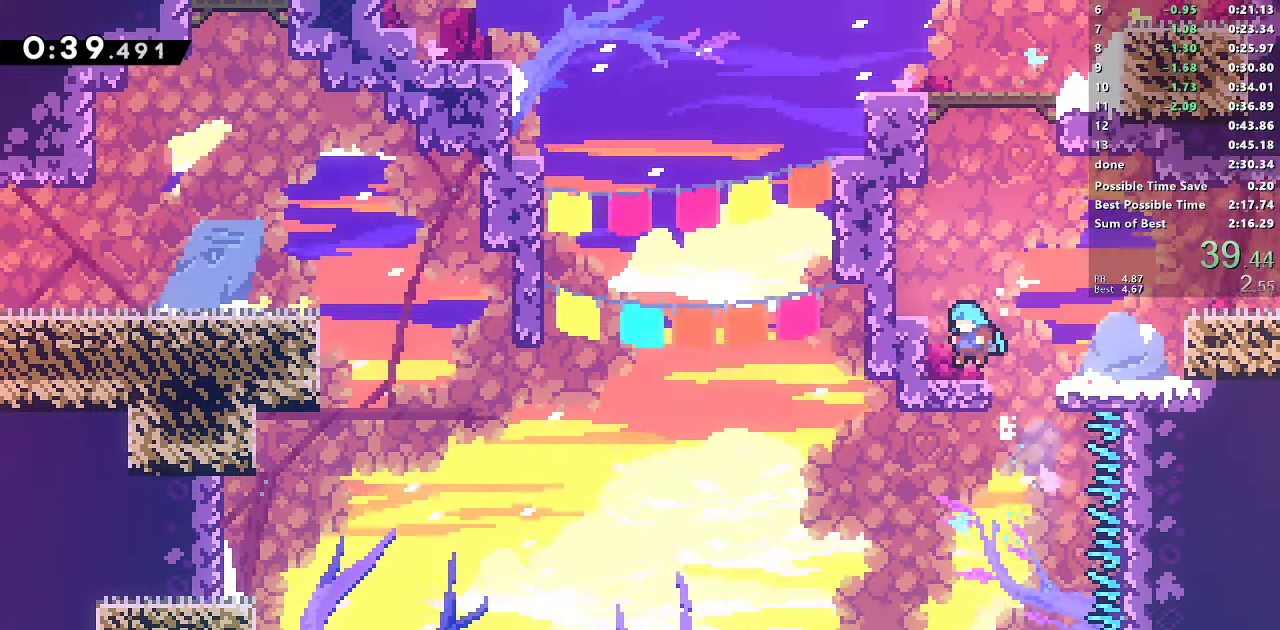
{"dt_ms": 500, "buttons": ["CROSS", "SQUARE", "DPAD_RIGHT"], "left_stick": "center", "right_stick": "center"}
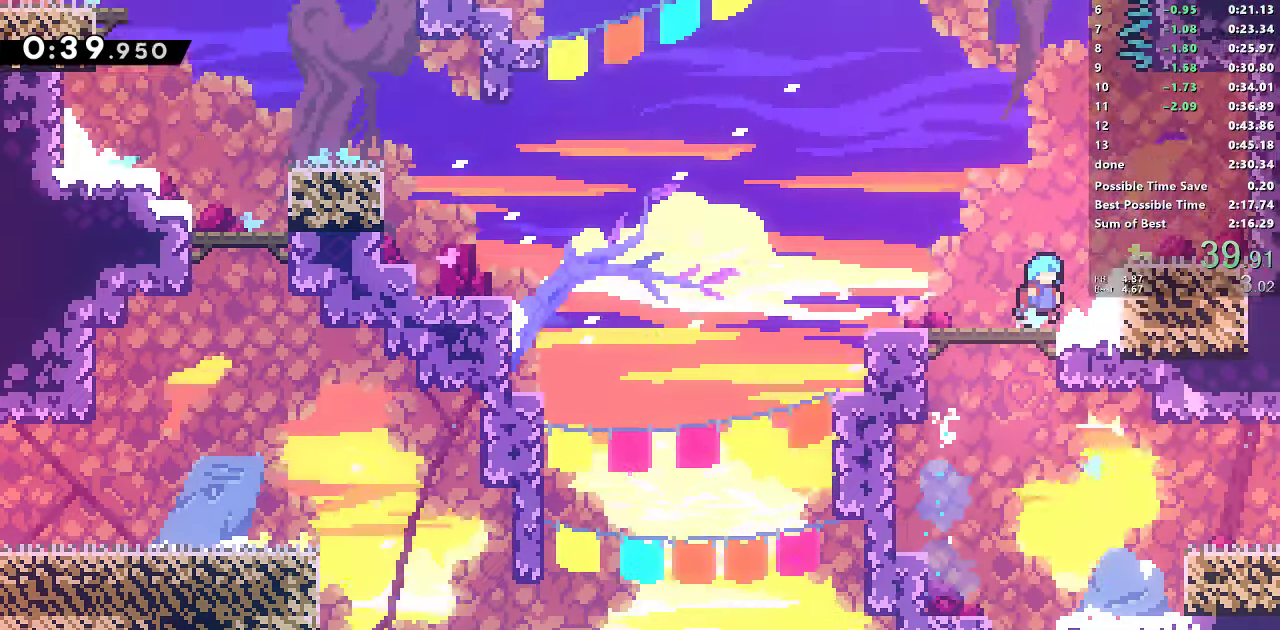
{"dt_ms": 500, "buttons": ["CROSS", "DPAD_RIGHT"], "left_stick": "center", "right_stick": "center", "events": [[83, "SQUARE", "up"], [100, "CROSS", "up"], [416, "CROSS", "down"]]}
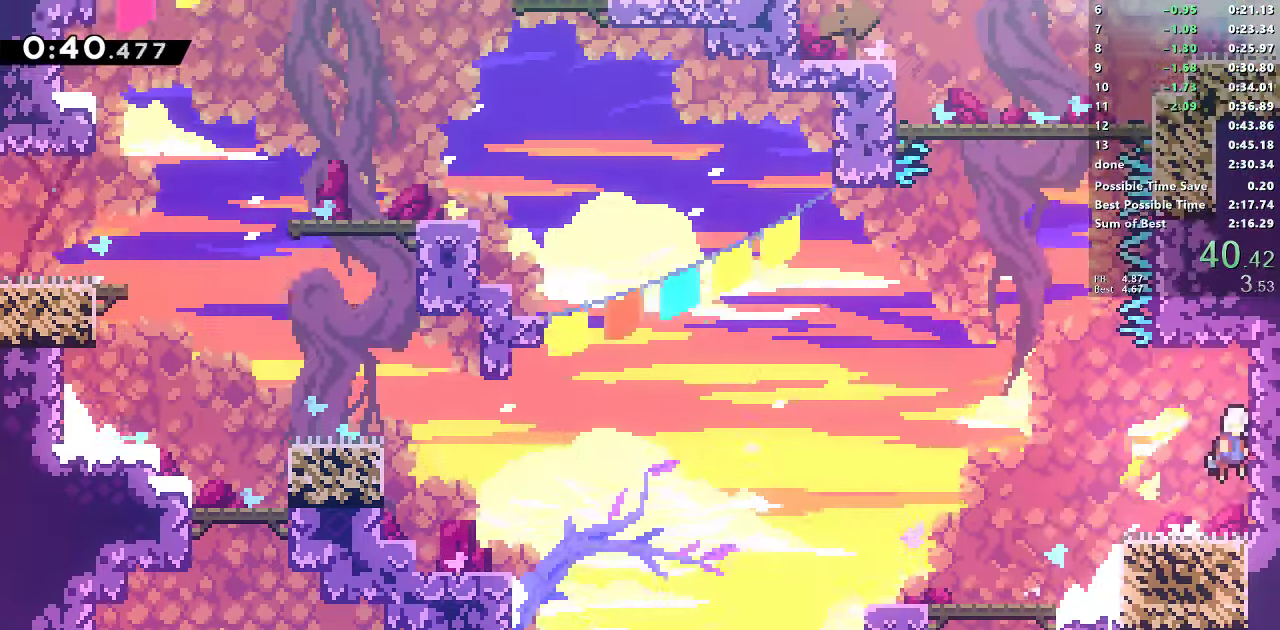
{"dt_ms": 500, "buttons": ["SQUARE", "L1", "DPAD_UP"], "left_stick": "center", "right_stick": "center", "events": [[33, "CROSS", "up"], [33, "DPAD_LEFT", "down"], [33, "DPAD_RIGHT", "up"], [33, "DPAD_UP", "down"], [83, "CROSS", "down"], [267, "DPAD_LEFT", "up"], [267, "L1", "down"], [383, "CROSS", "up"], [400, "SQUARE", "down"]]}
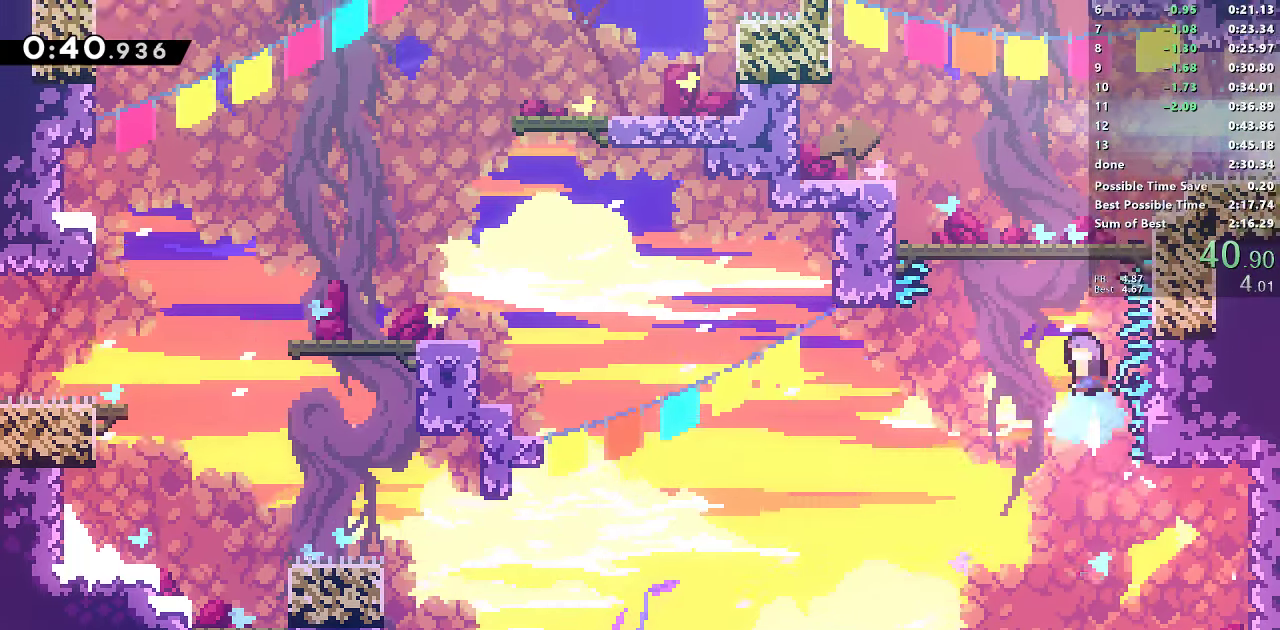
{"dt_ms": 1000, "buttons": ["R1", "DPAD_RIGHT"], "left_stick": "center", "right_stick": "center"}
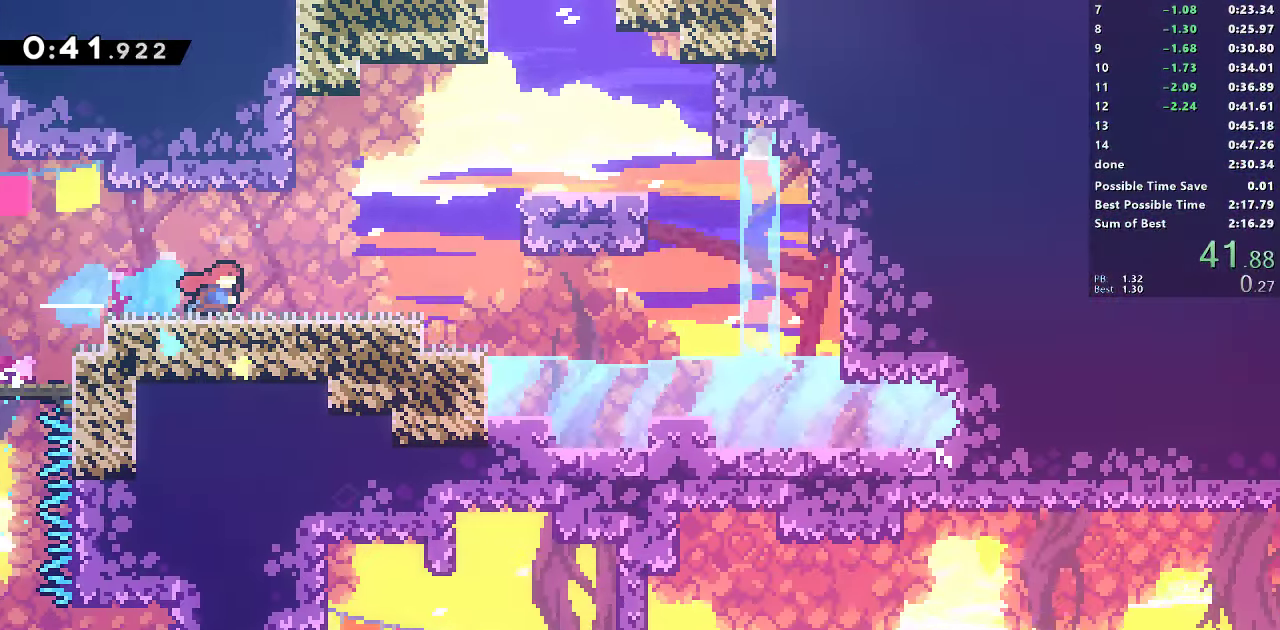
{"dt_ms": 500, "buttons": ["CROSS", "R1", "DPAD_RIGHT"], "left_stick": "center", "right_stick": "center", "events": [[350, "CROSS", "down"]]}
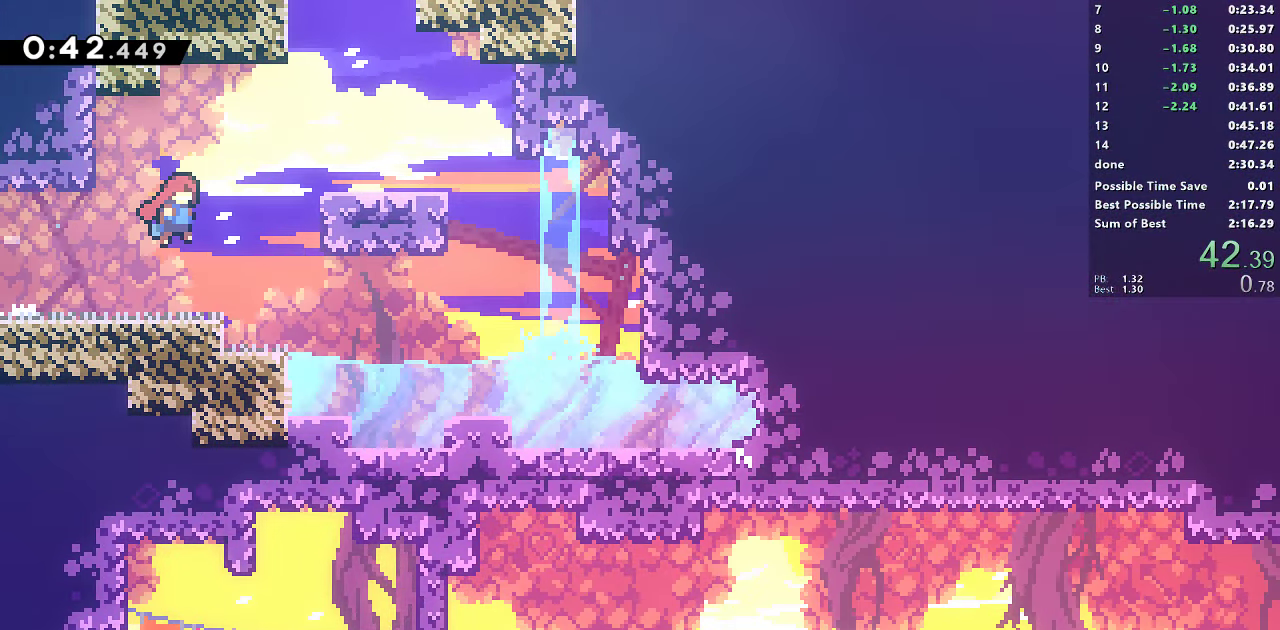
{"dt_ms": 500, "buttons": ["SQUARE", "DPAD_UP"], "left_stick": "center", "right_stick": "center", "events": [[150, "L1", "down"], [317, "L1", "up"], [333, "DPAD_RIGHT", "up"], [333, "DPAD_UP", "down"], [350, "CROSS", "up"], [350, "R1", "up"], [350, "SQUARE", "down"]]}
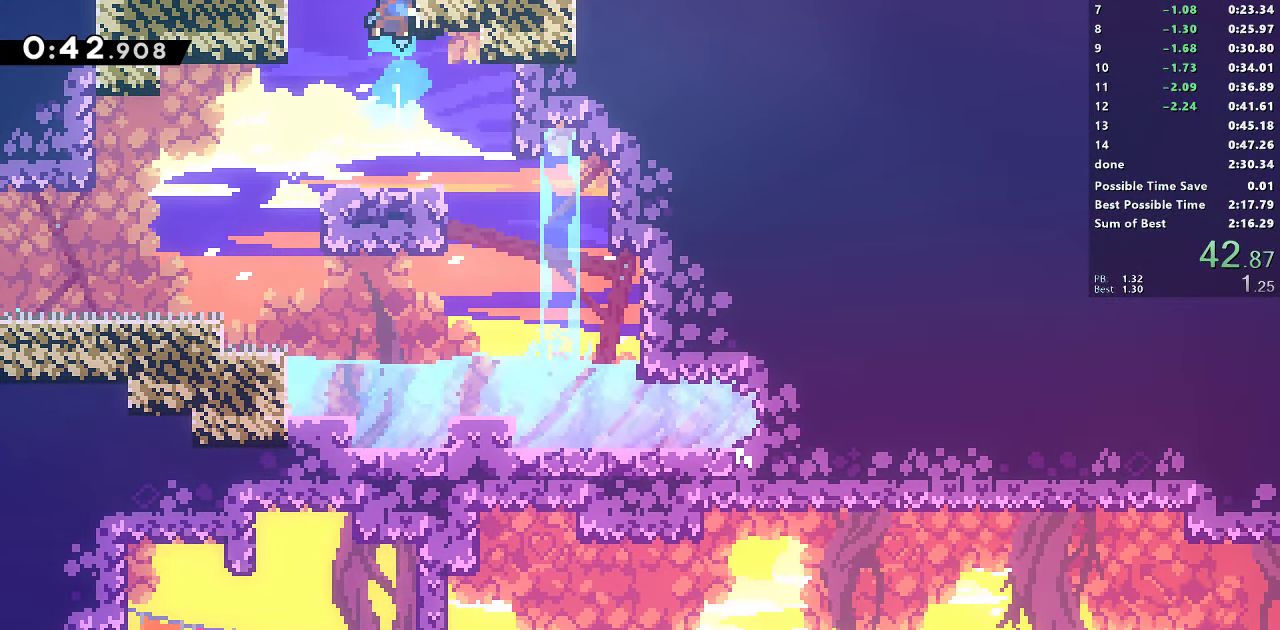
{"dt_ms": 500, "buttons": [], "left_stick": "center", "right_stick": "center", "events": [[50, "SQUARE", "up"], [67, "DPAD_UP", "up"]]}
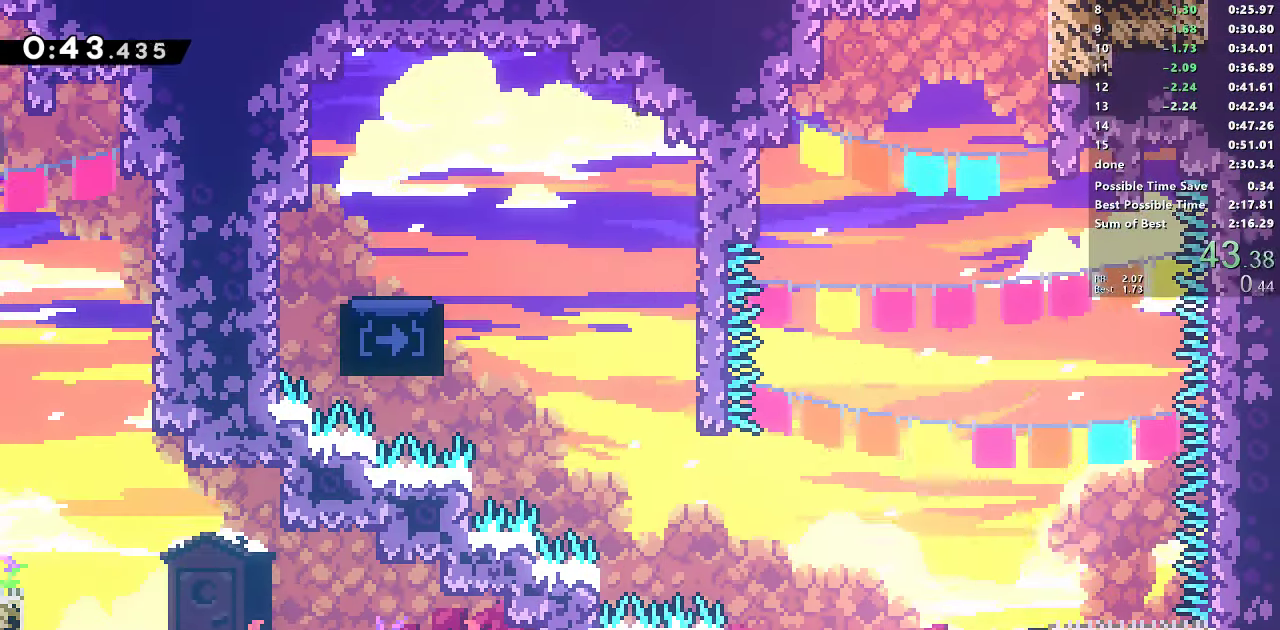
{"dt_ms": 500, "buttons": ["CROSS", "DPAD_LEFT"], "left_stick": "center", "right_stick": "center", "events": [[283, "DPAD_LEFT", "down"], [317, "CROSS", "down"]]}
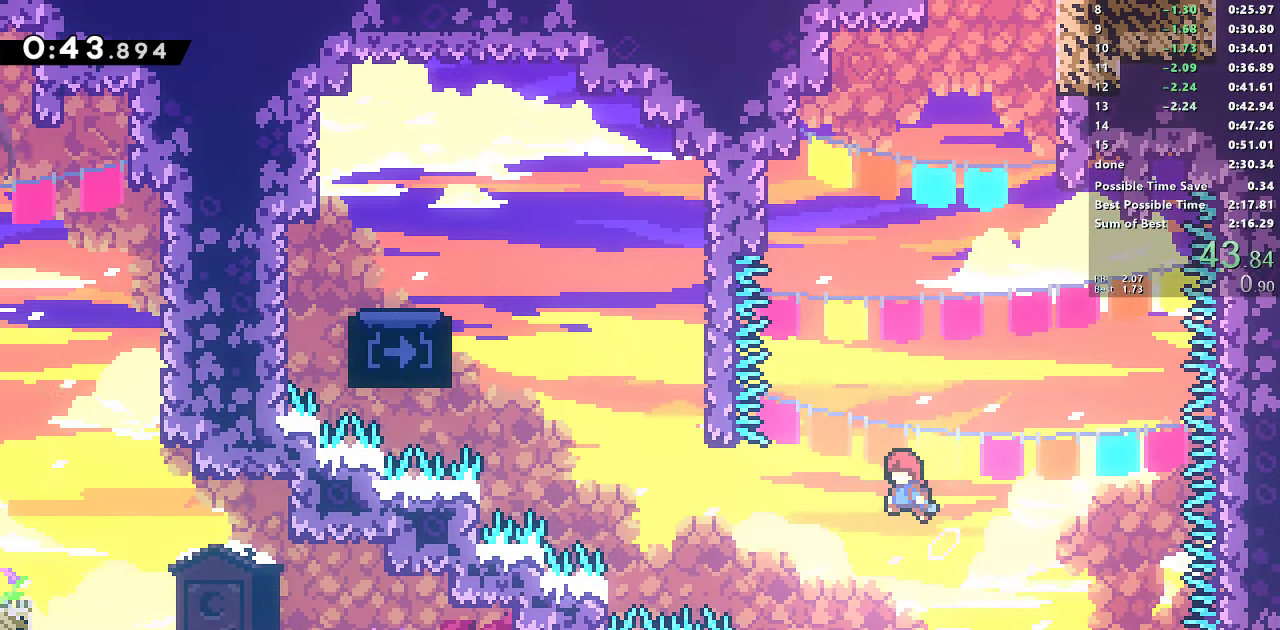
{"dt_ms": 500, "buttons": ["SQUARE", "DPAD_UP"], "left_stick": "center", "right_stick": "center", "events": [[317, "DPAD_LEFT", "up"], [317, "DPAD_UP", "down"], [350, "CROSS", "up"], [350, "SQUARE", "down"]]}
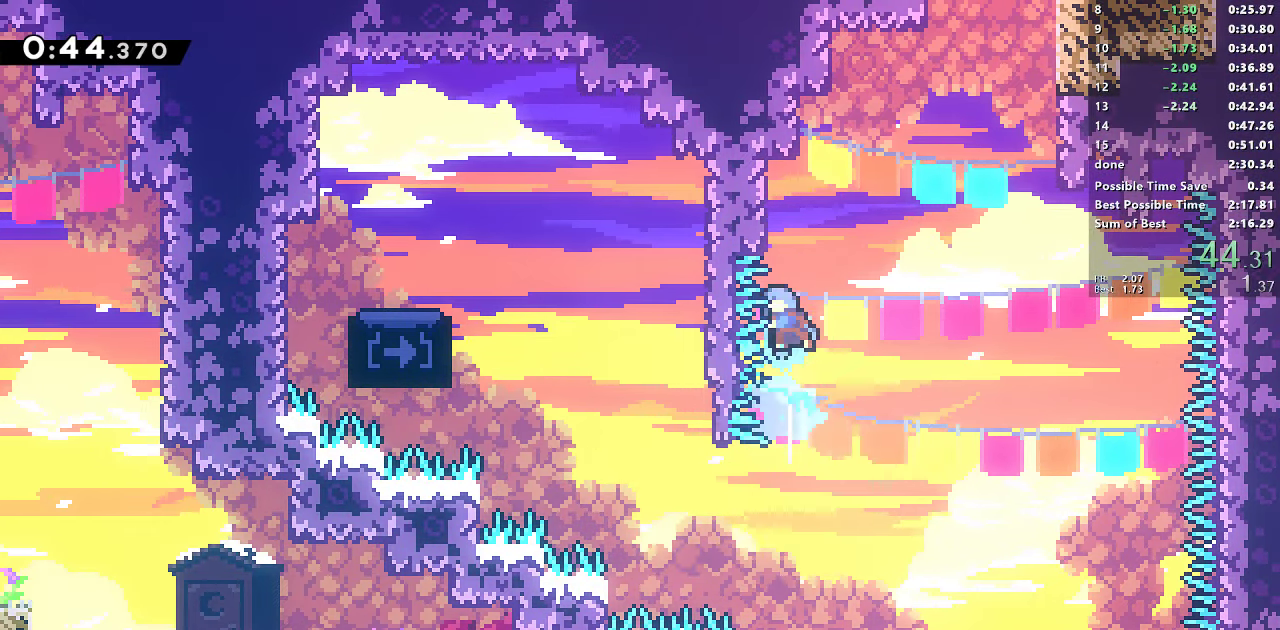
{"dt_ms": 500, "buttons": ["CROSS", "SQUARE", "L1", "R1", "DPAD_RIGHT"], "left_stick": "center", "right_stick": "center", "events": [[33, "DPAD_UP", "up"], [150, "CROSS", "down"], [217, "DPAD_RIGHT", "down"], [267, "R1", "down"], [450, "L1", "down"]]}
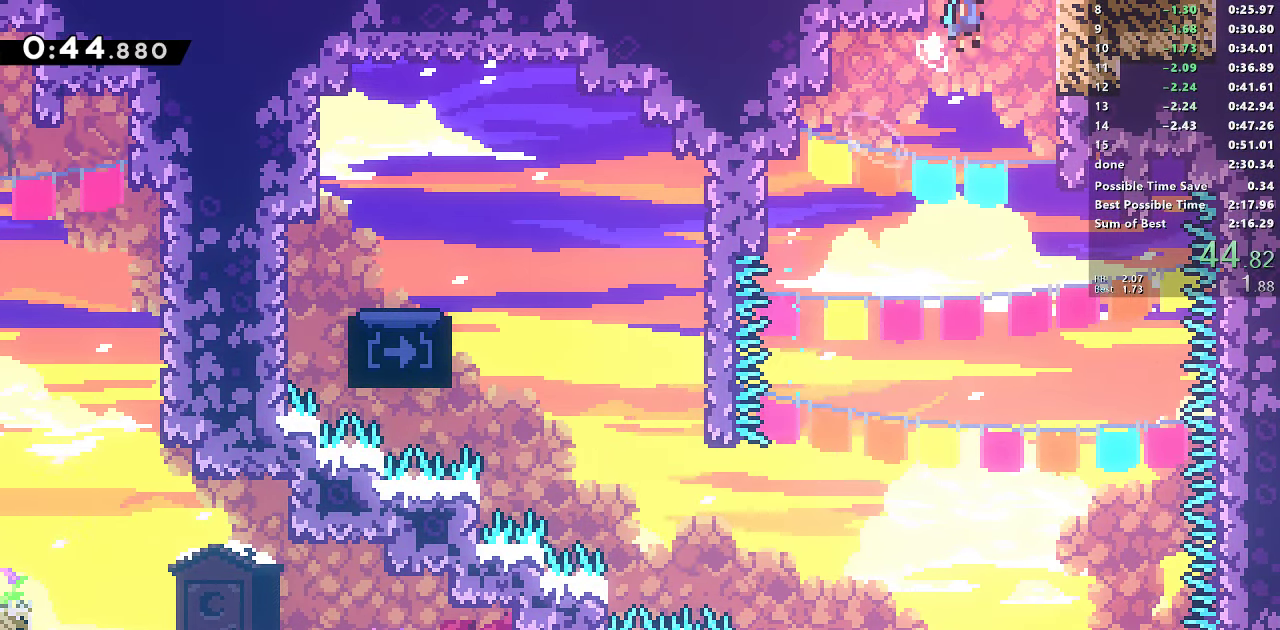
{"dt_ms": 500, "buttons": [], "left_stick": "center", "right_stick": "center"}
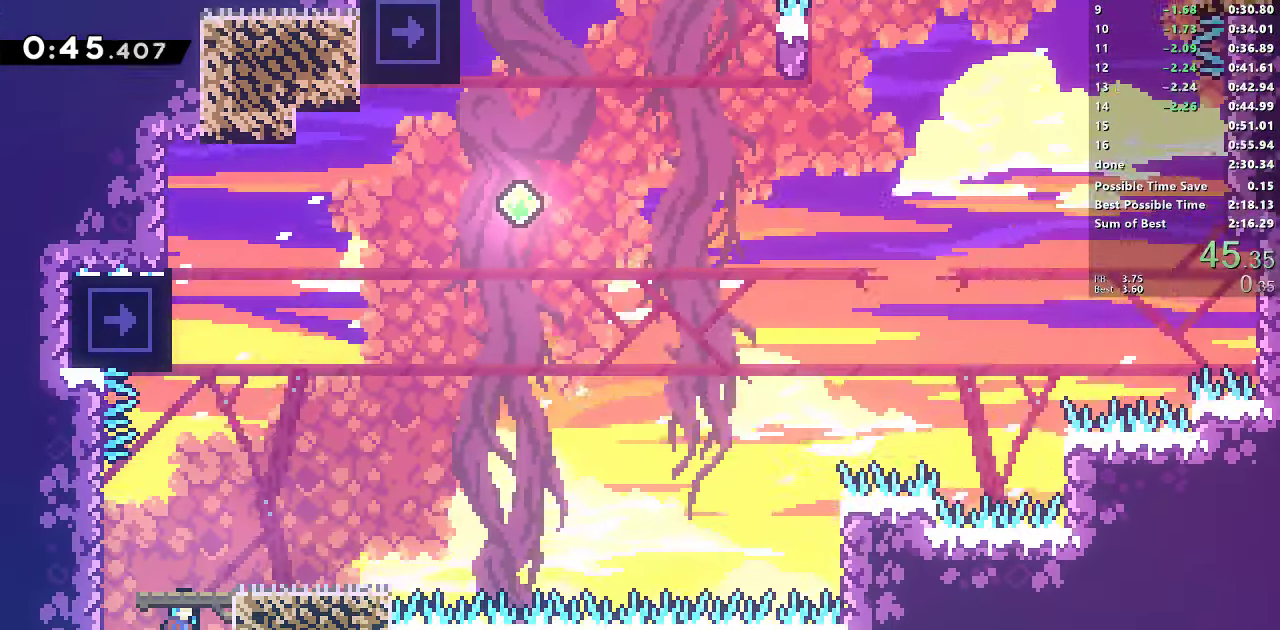
{"dt_ms": 500, "buttons": ["SQUARE", "DPAD_UP"], "left_stick": "center", "right_stick": "center", "events": [[400, "DPAD_UP", "down"], [434, "SQUARE", "down"]]}